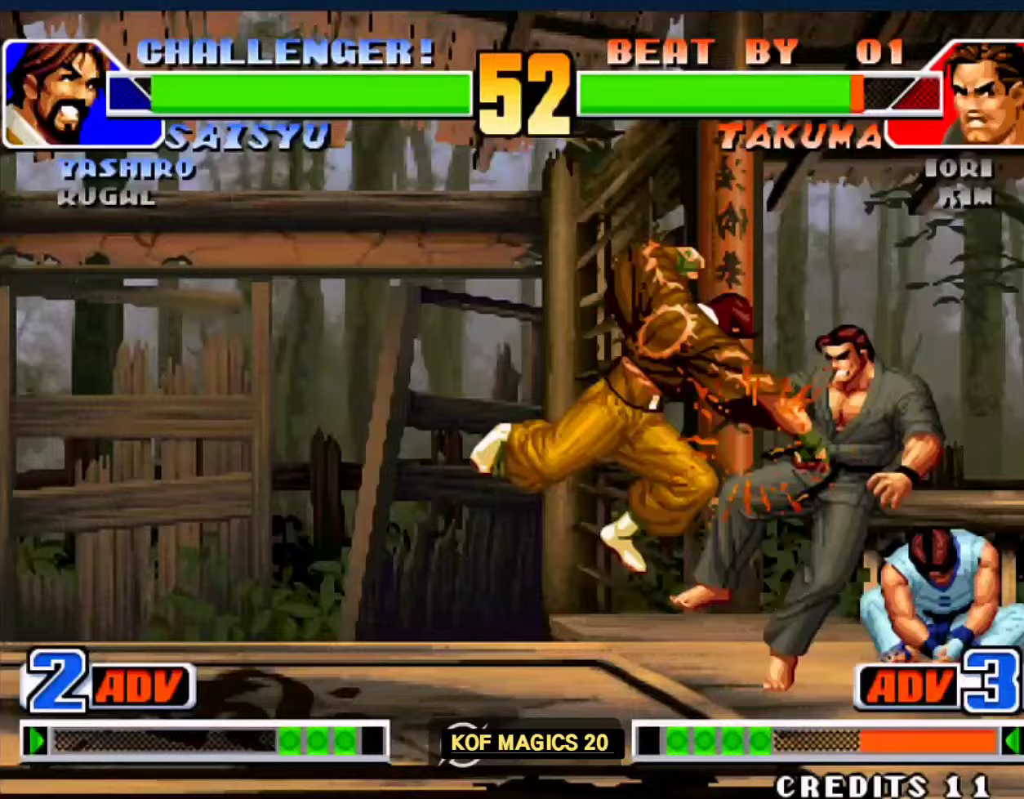
Gameplay with a controller (arcade stick); each line is a JSON object with the inputs held at the frame after it. "events" lists button and stick changes between this image and that frame as [ms after this image, input, new state], when the widget could be followed in between. Not read: L3 R3.
{"buttons": ["A", "B"], "left_stick": "right", "events": [[183, "left_stick", "right"], [417, "A", "down"], [417, "B", "down"]]}
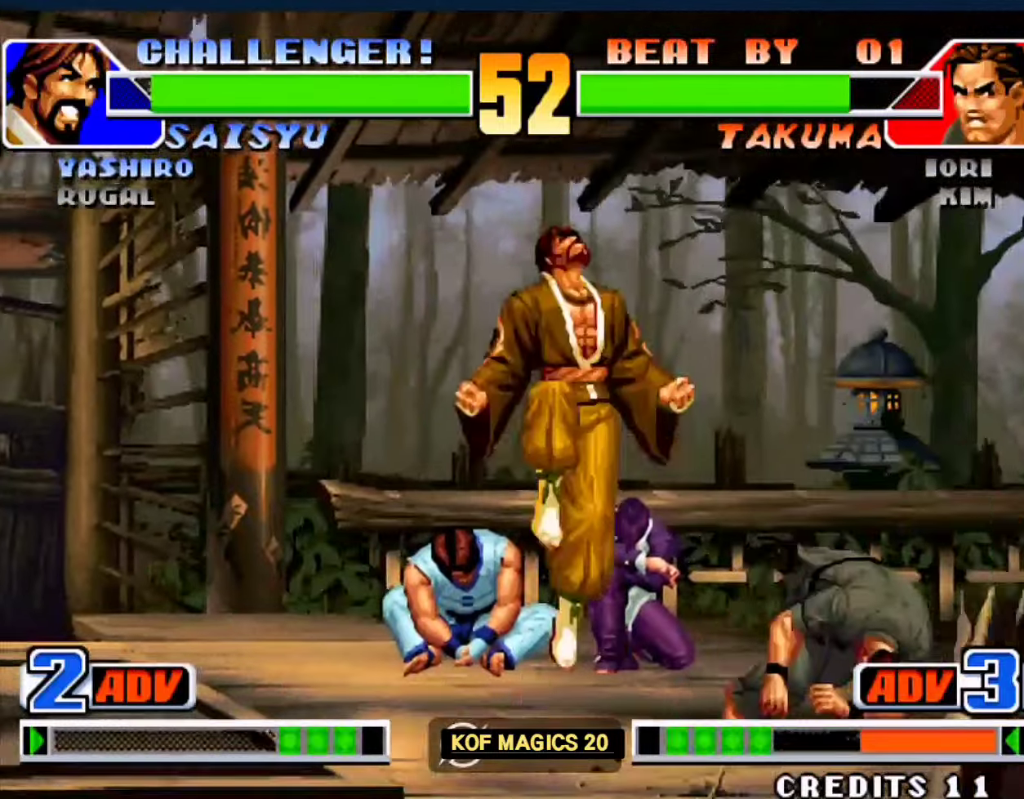
{"buttons": ["C"], "left_stick": "right", "events": [[17, "A", "up"], [17, "B", "up"], [417, "C", "down"]]}
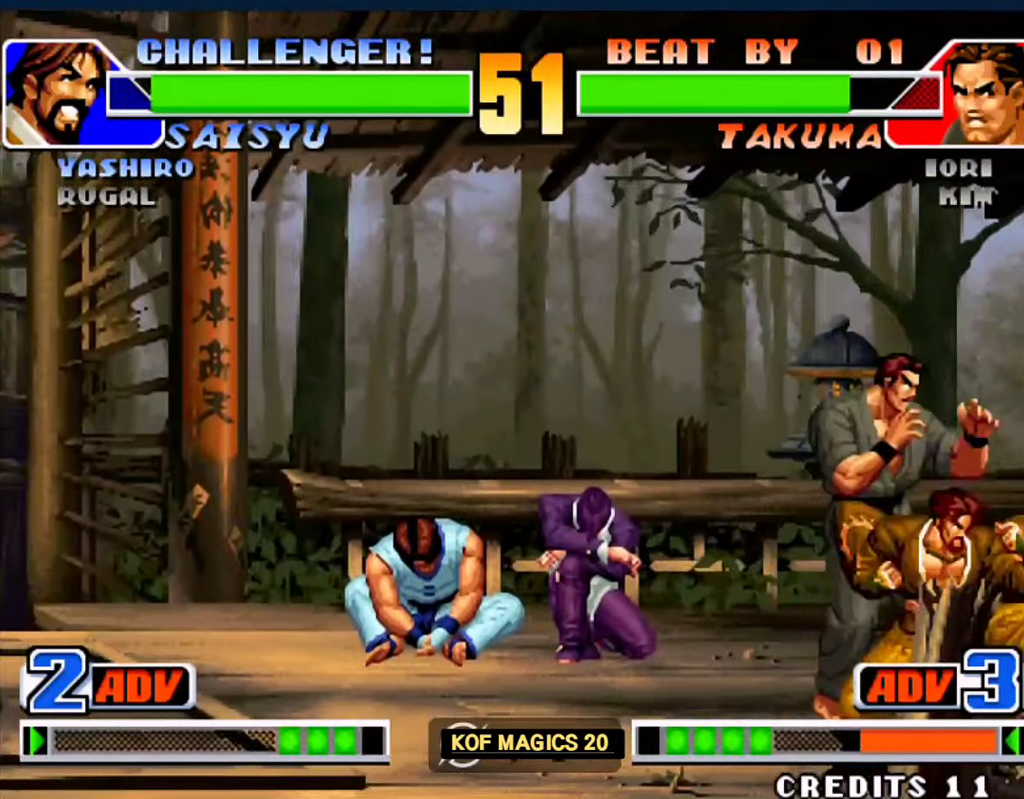
{"buttons": [], "left_stick": "down-left", "events": [[17, "C", "up"], [50, "C", "down"], [117, "C", "up"], [117, "left_stick", "down-left"]]}
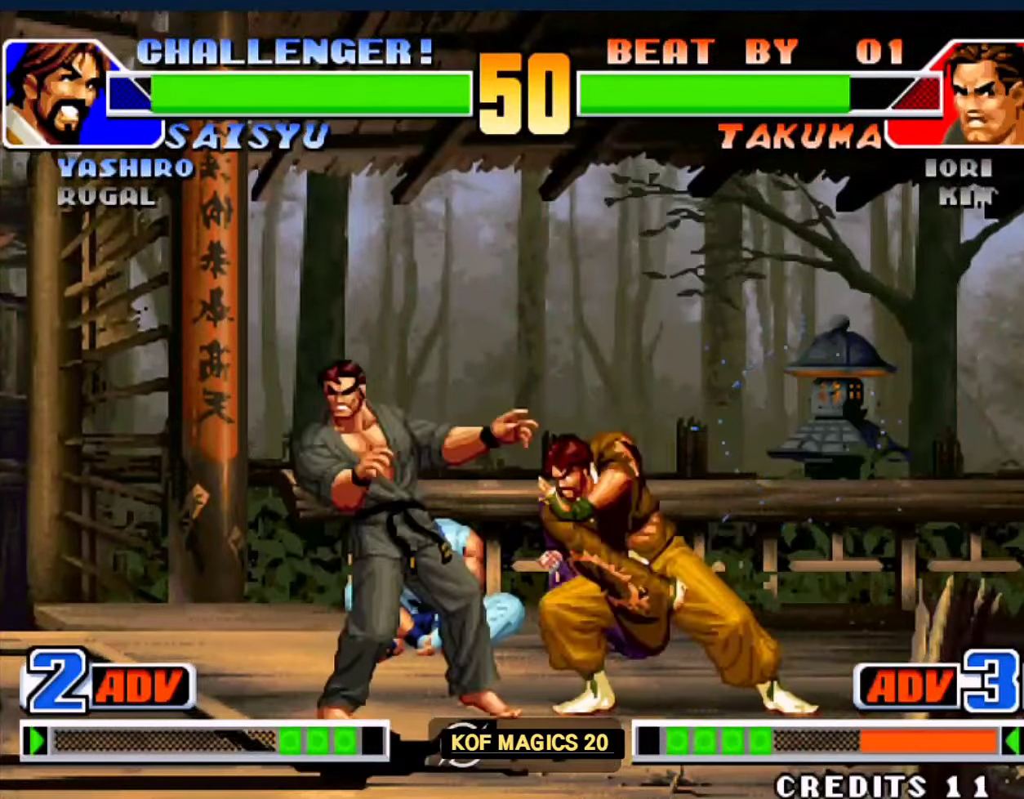
{"buttons": [], "left_stick": "left", "events": [[50, "left_stick", "center"], [150, "B", "down"], [217, "B", "up"], [217, "left_stick", "left"]]}
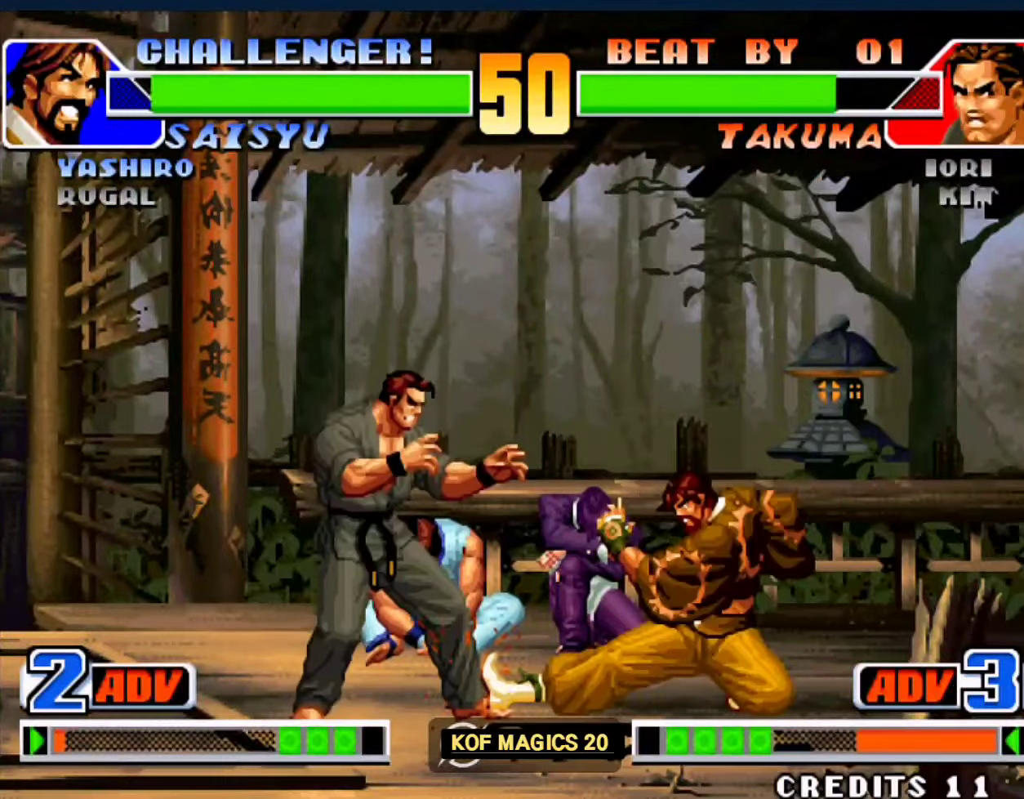
{"buttons": [], "left_stick": "center", "events": [[183, "left_stick", "center"], [217, "C", "down"], [217, "D", "down"], [250, "C", "up"], [283, "D", "up"]]}
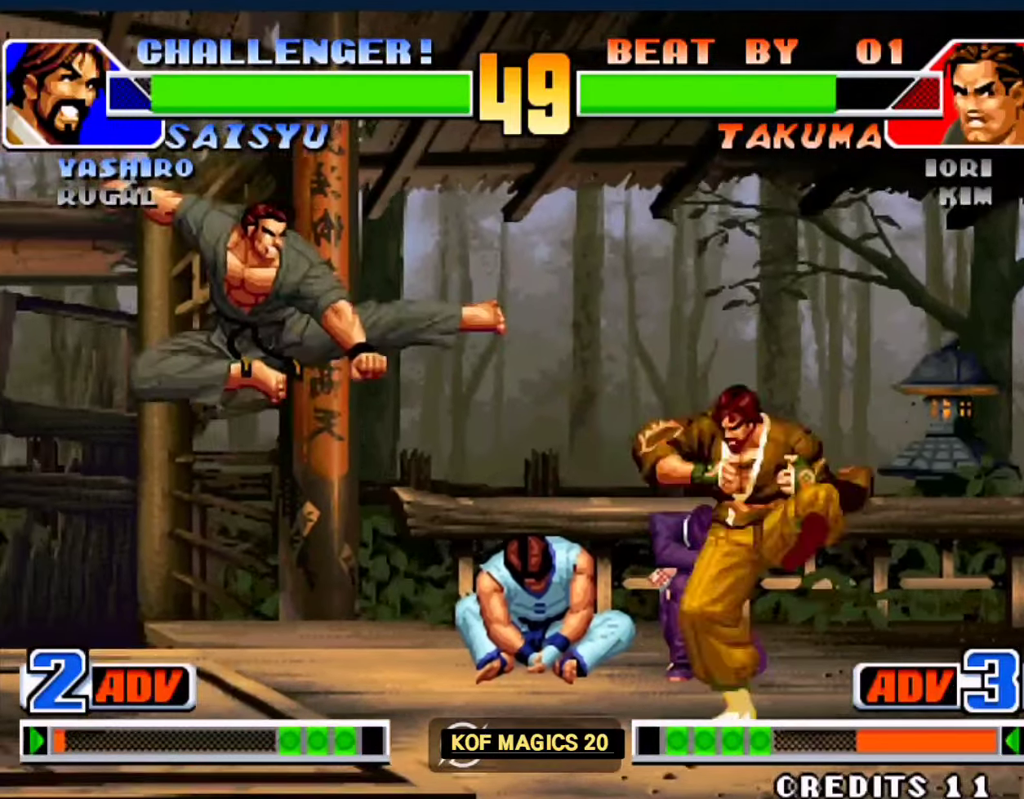
{"buttons": [], "left_stick": "down", "events": [[83, "left_stick", "left"], [150, "A", "down"], [150, "B", "down"], [150, "C", "down"], [150, "left_stick", "center"], [250, "A", "up"], [250, "B", "up"], [250, "C", "up"], [250, "left_stick", "down"], [383, "left_stick", "right"], [450, "left_stick", "down"]]}
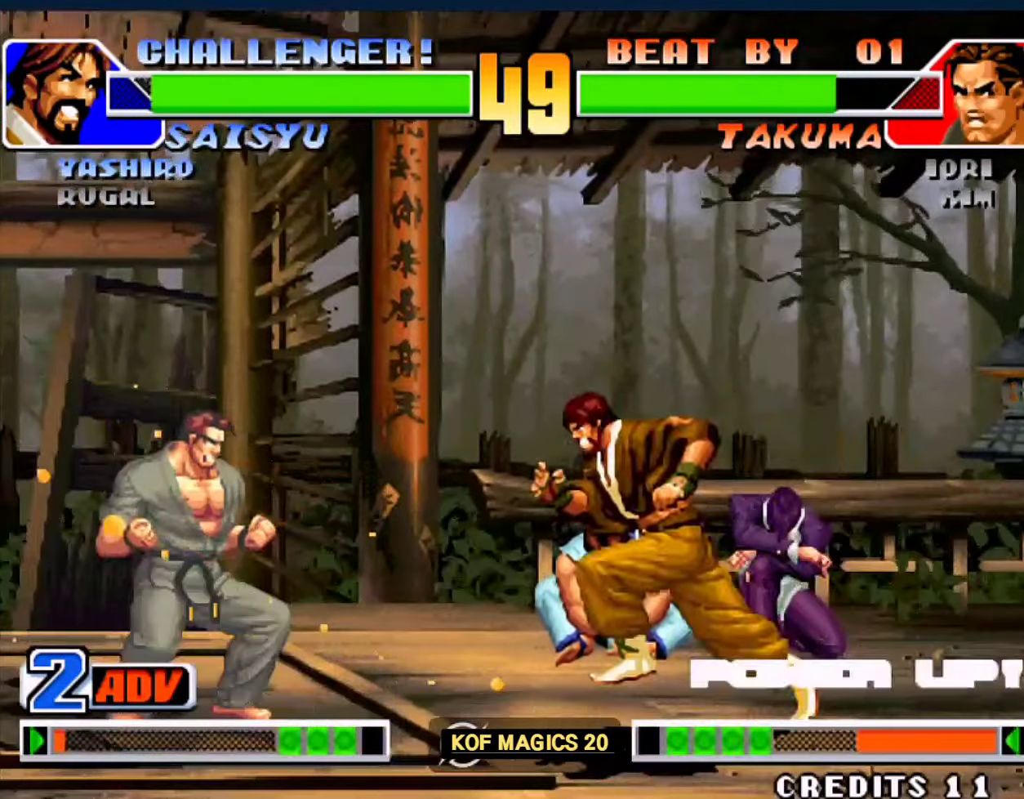
{"buttons": [], "left_stick": "down-left", "events": [[50, "left_stick", "center"], [117, "left_stick", "left"], [250, "left_stick", "down"], [350, "A", "down"], [350, "left_stick", "right"], [483, "A", "up"], [483, "left_stick", "down-left"]]}
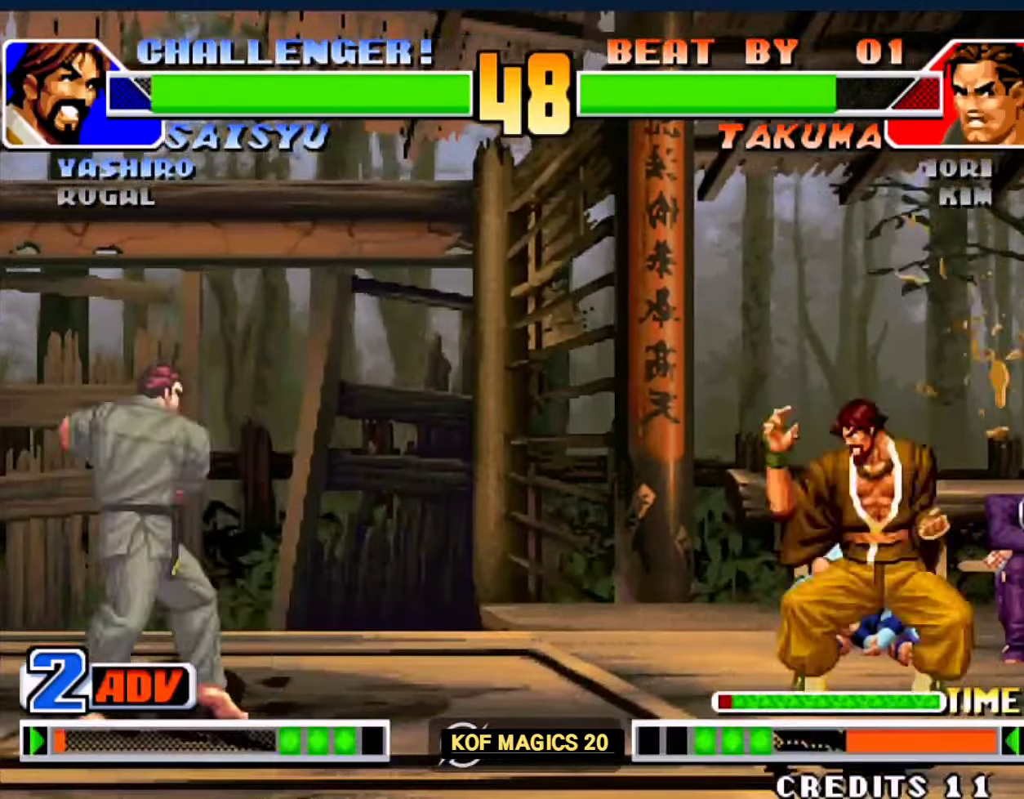
{"buttons": [], "left_stick": "left", "events": [[417, "left_stick", "left"]]}
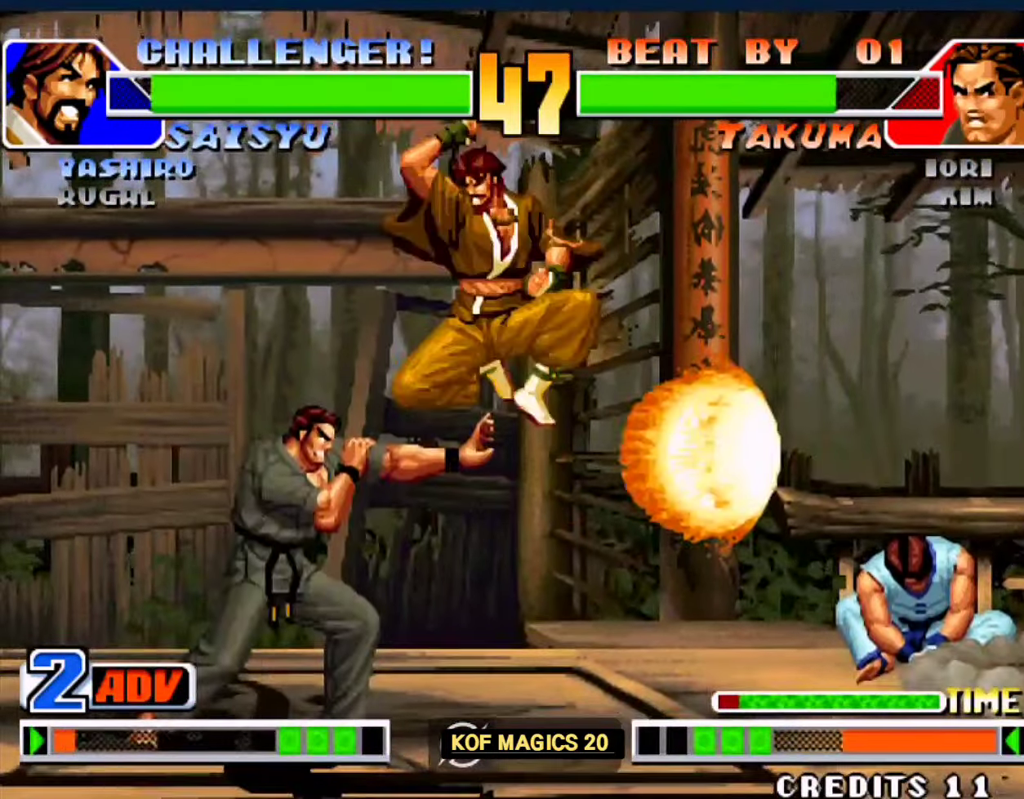
{"buttons": [], "left_stick": "left", "events": [[50, "left_stick", "down-left"], [317, "left_stick", "left"]]}
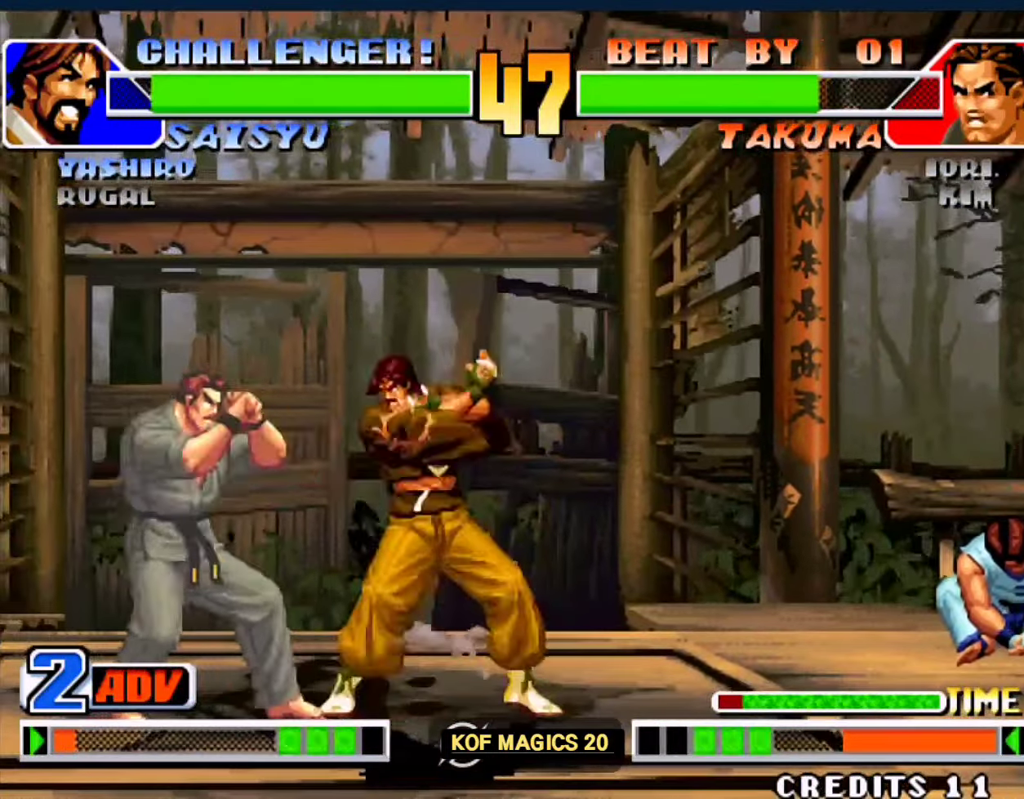
{"buttons": [], "left_stick": "up-right", "events": [[350, "left_stick", "center"], [450, "left_stick", "up-right"]]}
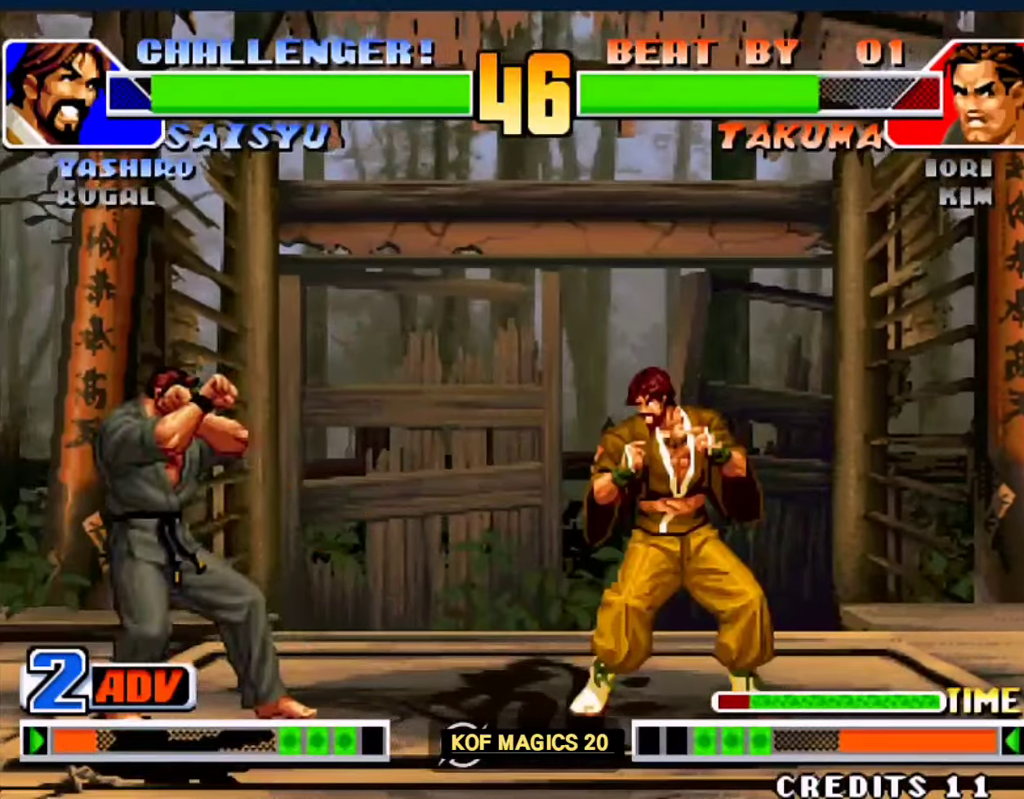
{"buttons": [], "left_stick": "down-left", "events": [[217, "left_stick", "right"], [283, "B", "down"], [383, "B", "up"], [450, "left_stick", "down-left"]]}
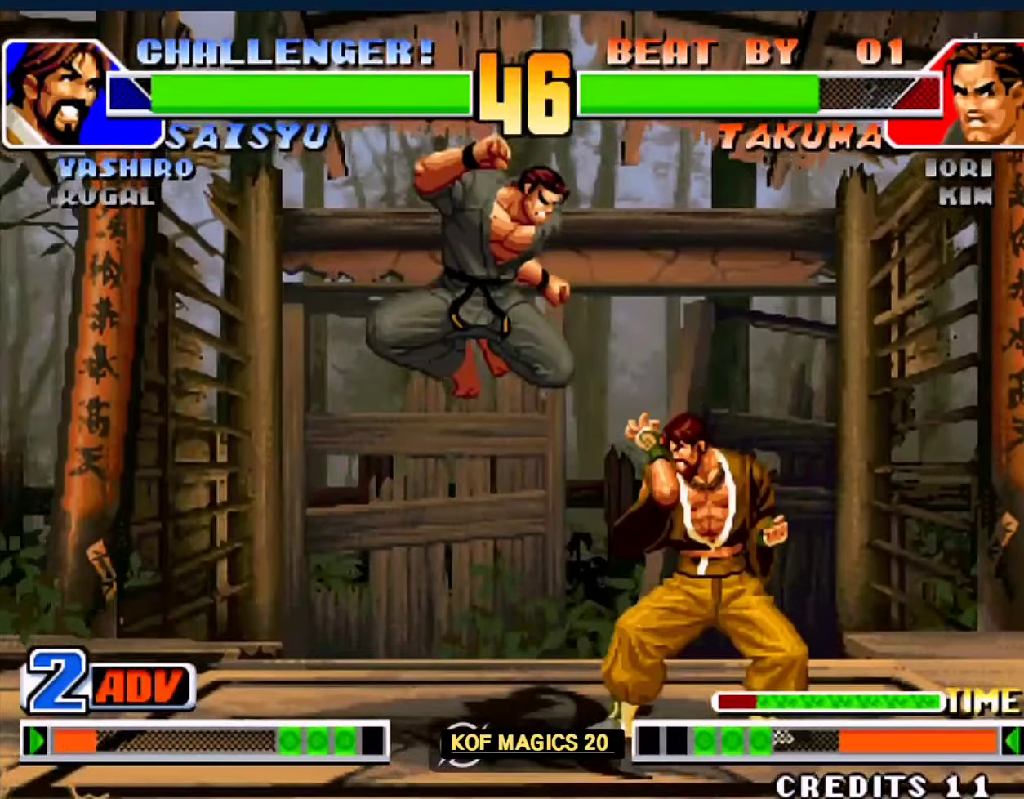
{"buttons": [], "left_stick": "down-left", "events": [[117, "B", "down"], [217, "B", "up"]]}
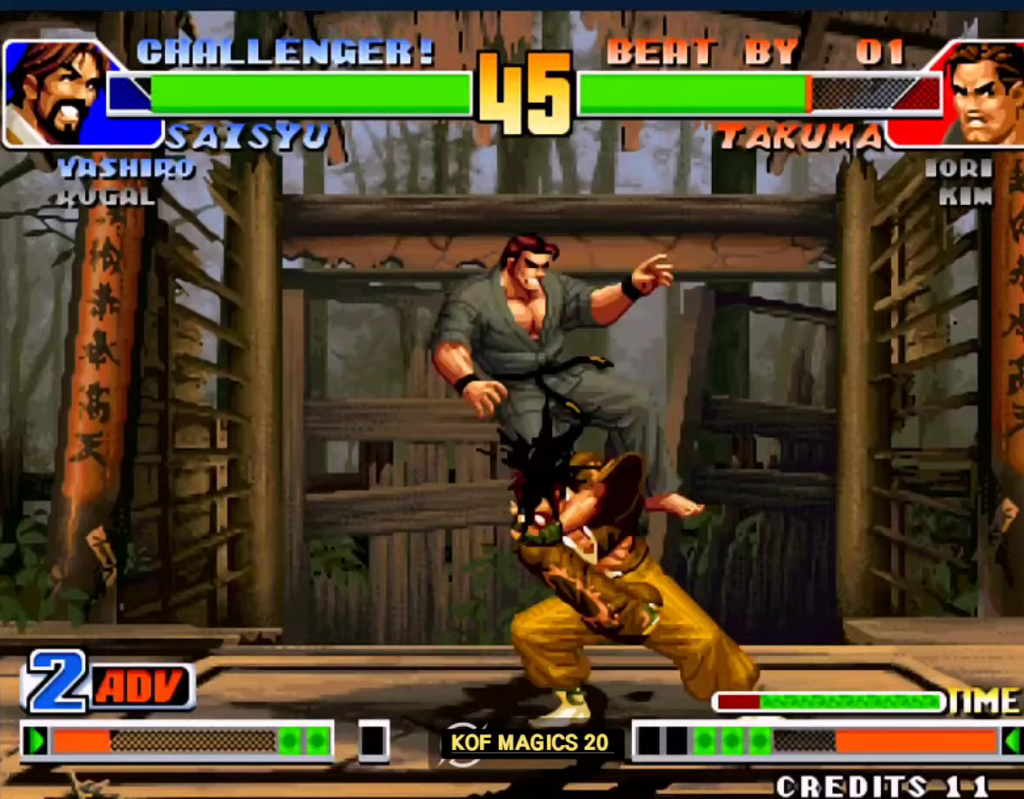
{"buttons": [], "left_stick": "left", "events": [[50, "left_stick", "left"], [183, "left_stick", "center"], [317, "left_stick", "left"]]}
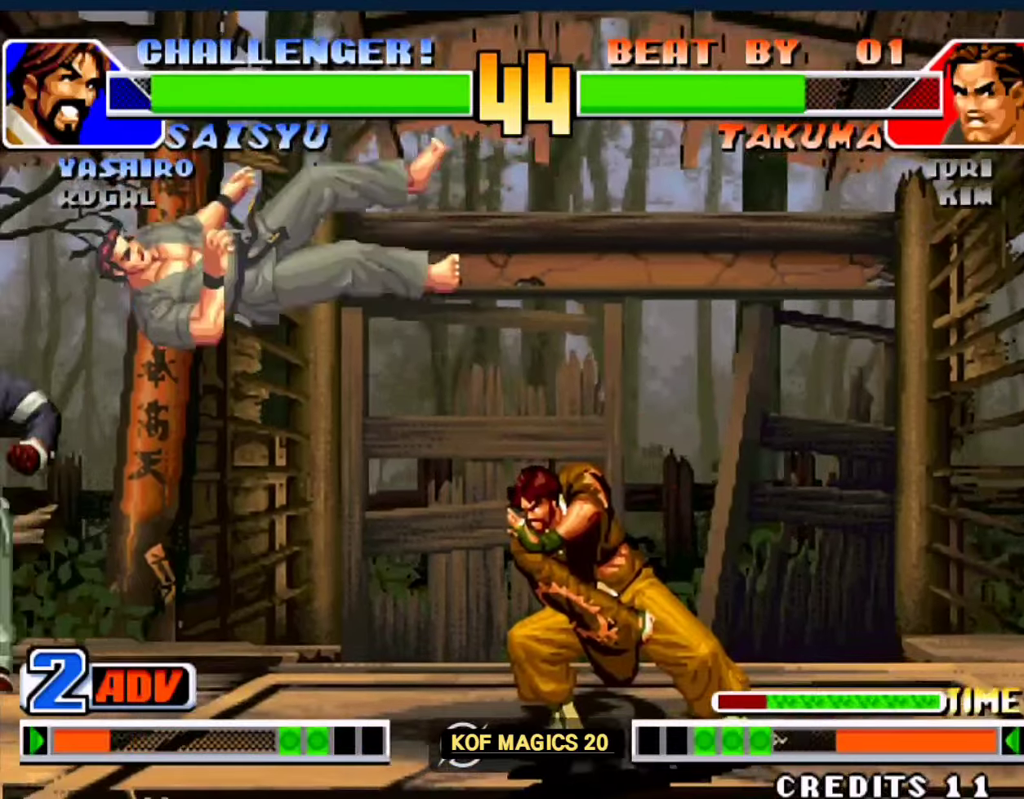
{"buttons": [], "left_stick": "left", "events": [[17, "left_stick", "center"], [150, "B", "down"], [183, "A", "down"], [250, "A", "up"], [250, "B", "up"], [483, "left_stick", "left"]]}
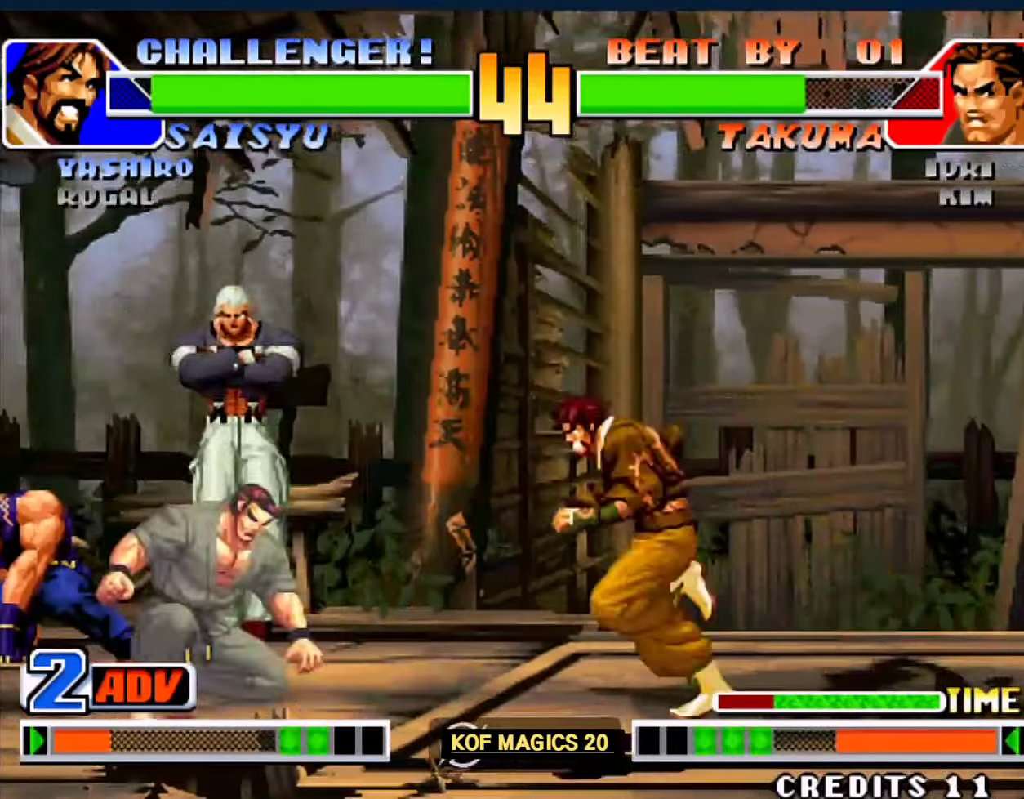
{"buttons": [], "left_stick": "up-right", "events": [[283, "left_stick", "down"], [383, "left_stick", "up-right"]]}
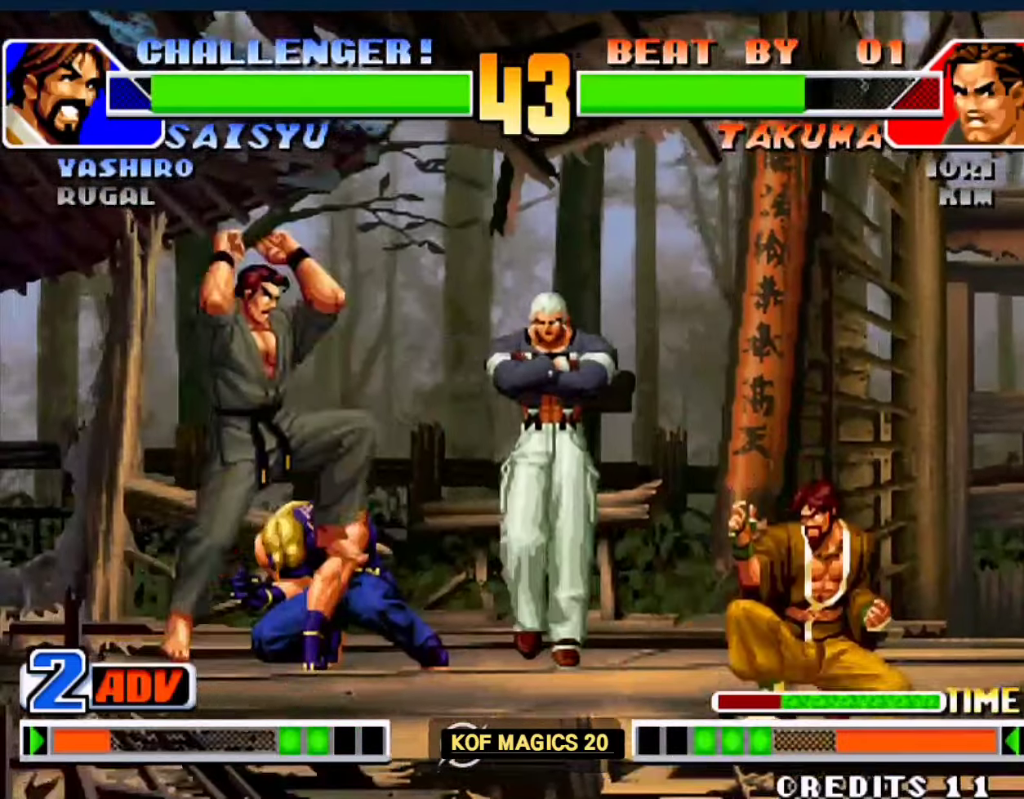
{"buttons": [], "left_stick": "down-left", "events": [[117, "left_stick", "right"], [183, "B", "down"], [283, "B", "up"], [317, "left_stick", "center"], [417, "left_stick", "down-left"]]}
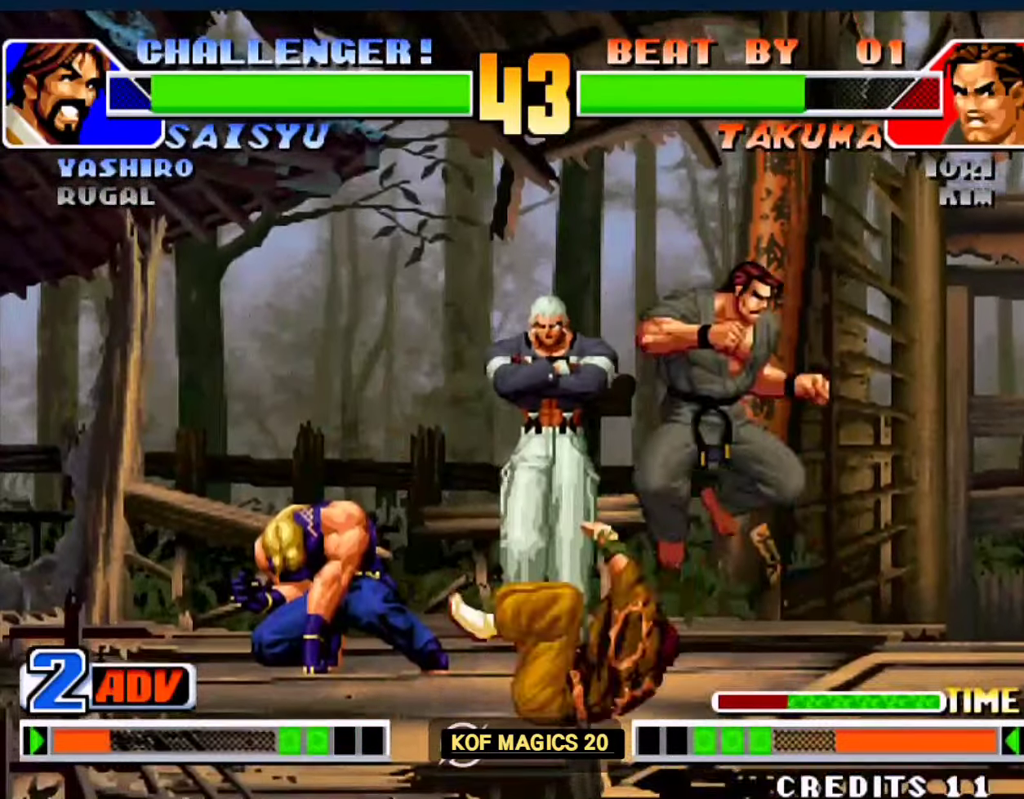
{"buttons": ["D"], "left_stick": "left", "events": [[183, "left_stick", "left"], [417, "D", "down"]]}
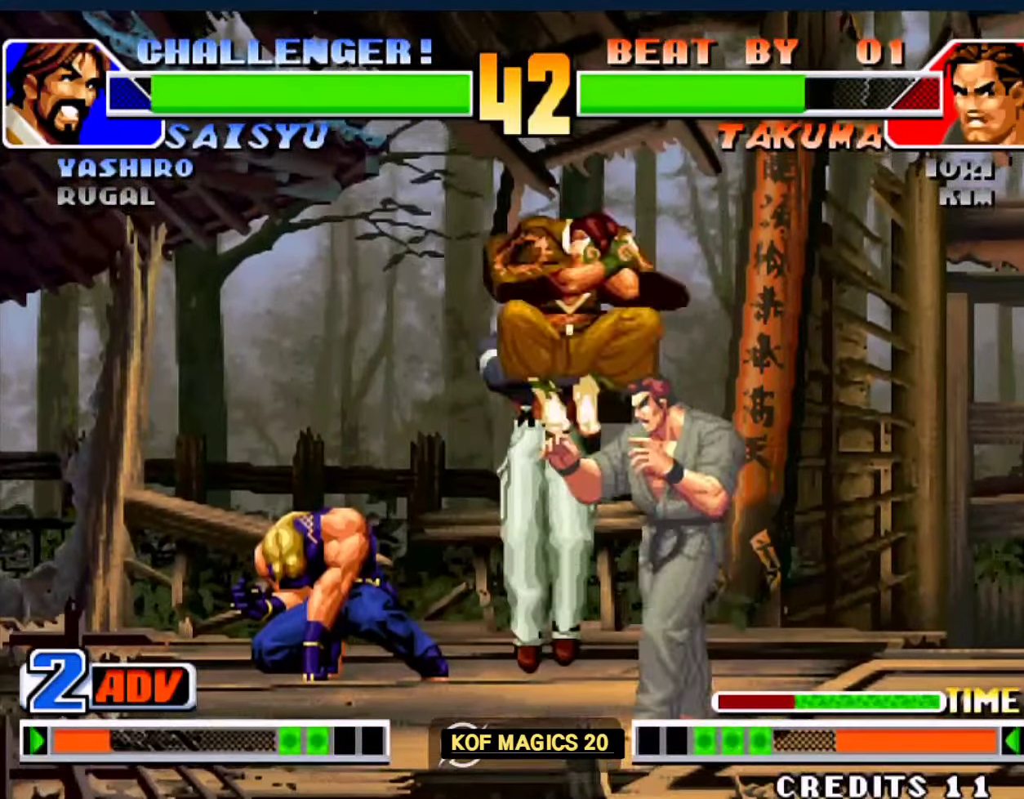
{"buttons": [], "left_stick": "down-right", "events": [[150, "D", "up"], [250, "left_stick", "center"], [483, "left_stick", "down-right"]]}
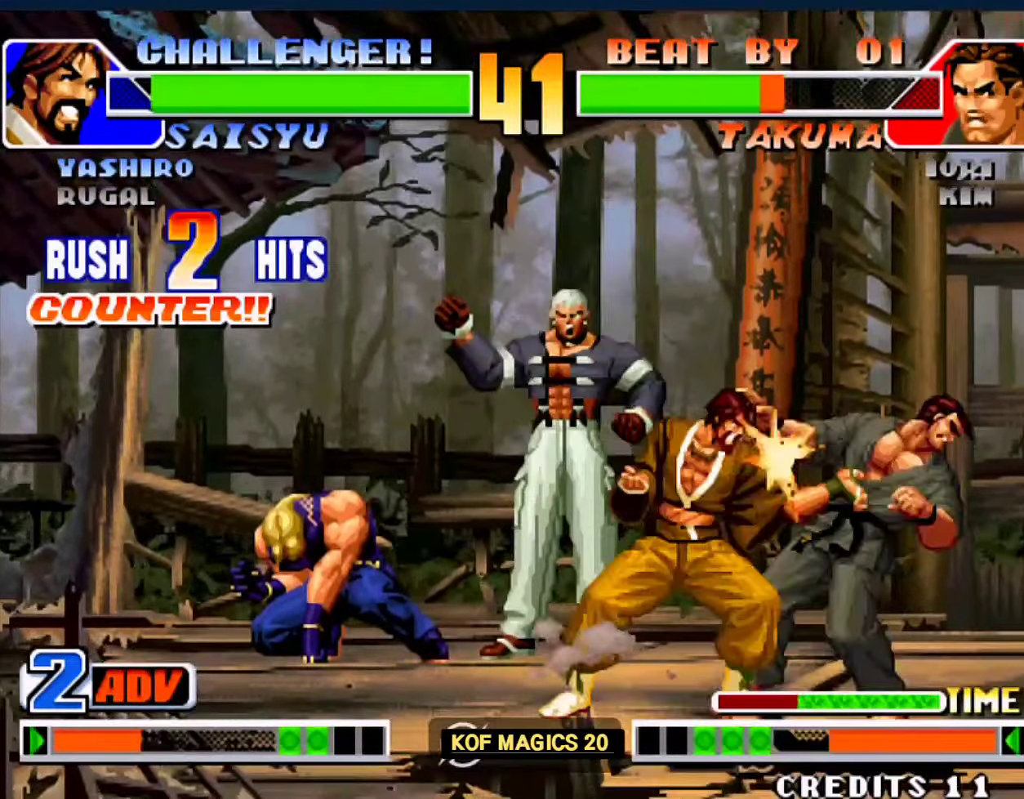
{"buttons": ["C"], "left_stick": "right", "events": [[150, "C", "down"], [150, "left_stick", "right"], [250, "C", "up"], [317, "C", "down"], [383, "C", "up"], [450, "C", "down"]]}
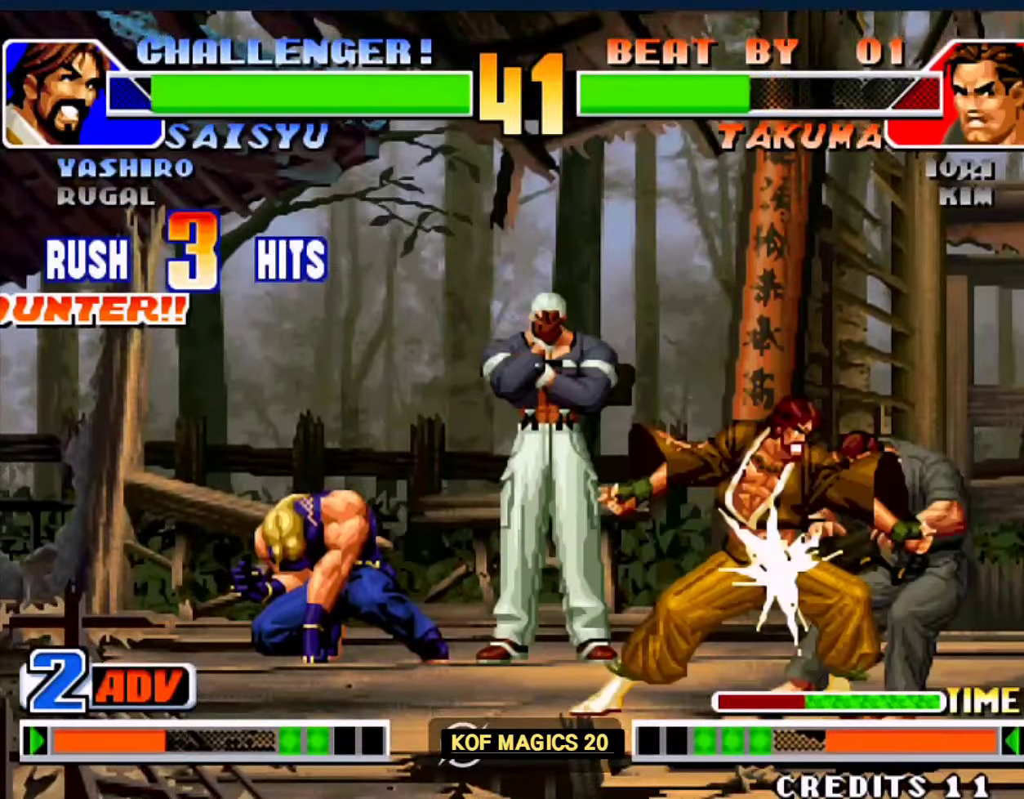
{"buttons": ["B"], "left_stick": "right", "events": [[50, "C", "up"], [417, "A", "down"], [417, "B", "down"], [483, "A", "up"]]}
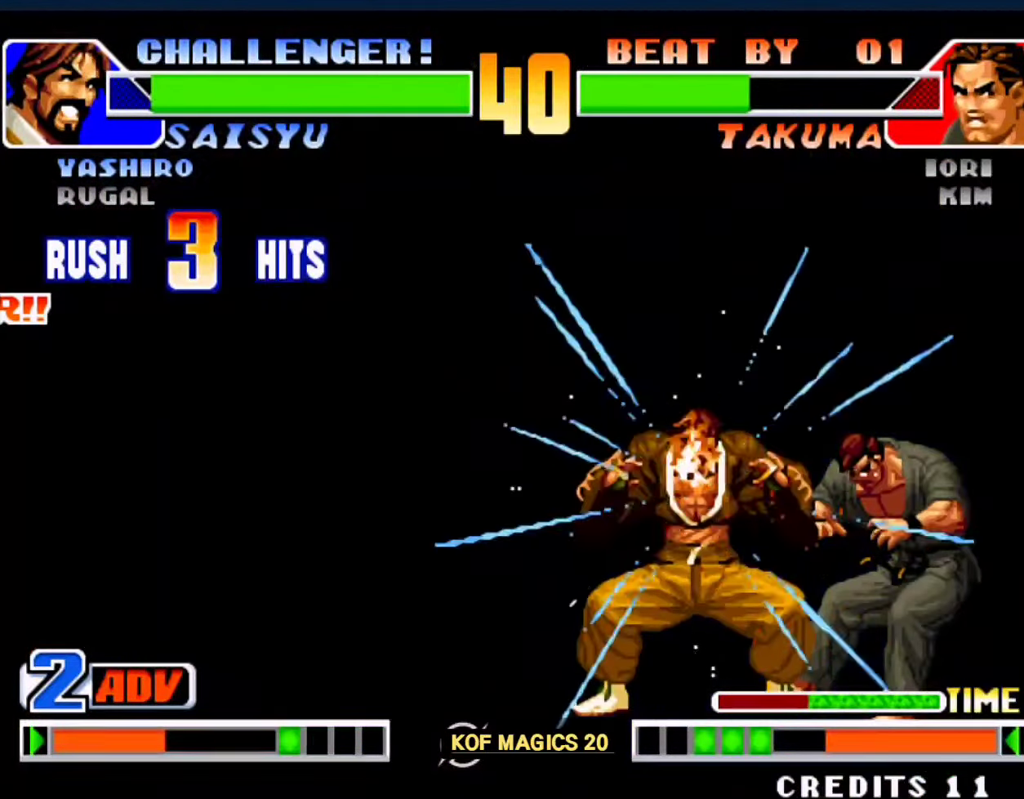
{"buttons": [], "left_stick": "center", "events": [[17, "B", "up"], [117, "A", "down"], [117, "B", "down"], [217, "A", "up"], [217, "B", "up"], [283, "left_stick", "center"], [317, "A", "down"], [317, "B", "down"], [417, "A", "up"], [417, "B", "up"]]}
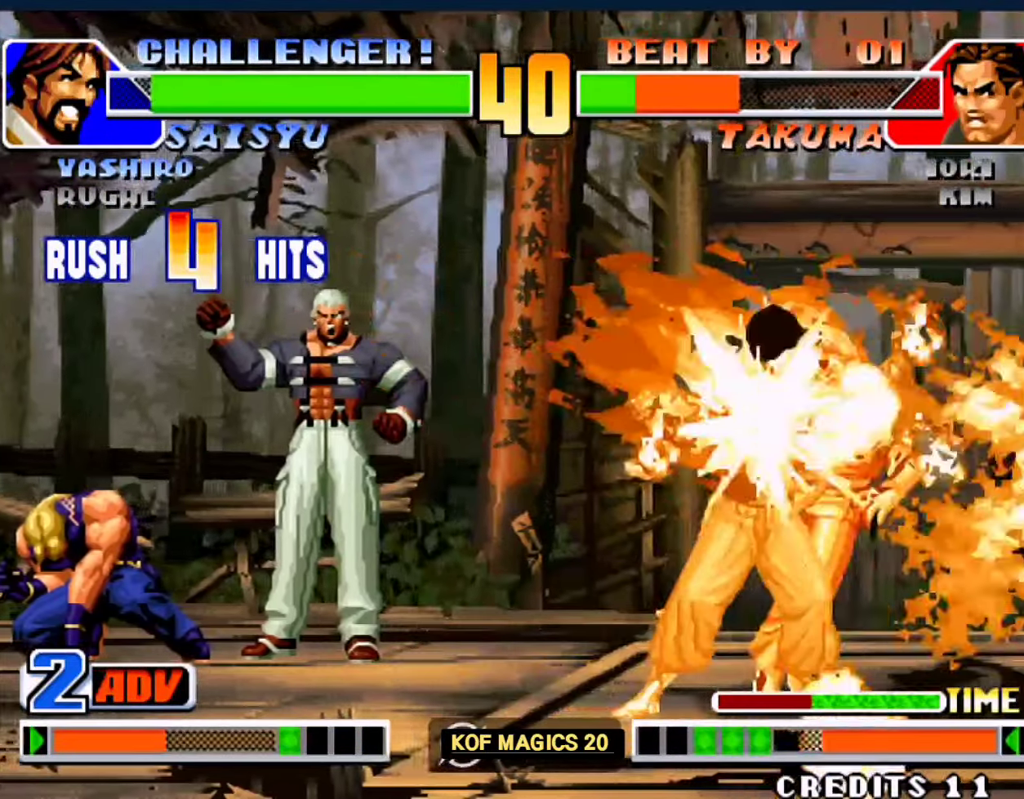
{"buttons": [], "left_stick": "left", "events": [[17, "A", "down"], [17, "B", "down"], [117, "A", "up"], [117, "B", "up"], [217, "A", "down"], [217, "B", "down"], [317, "A", "up"], [317, "B", "up"], [450, "left_stick", "left"]]}
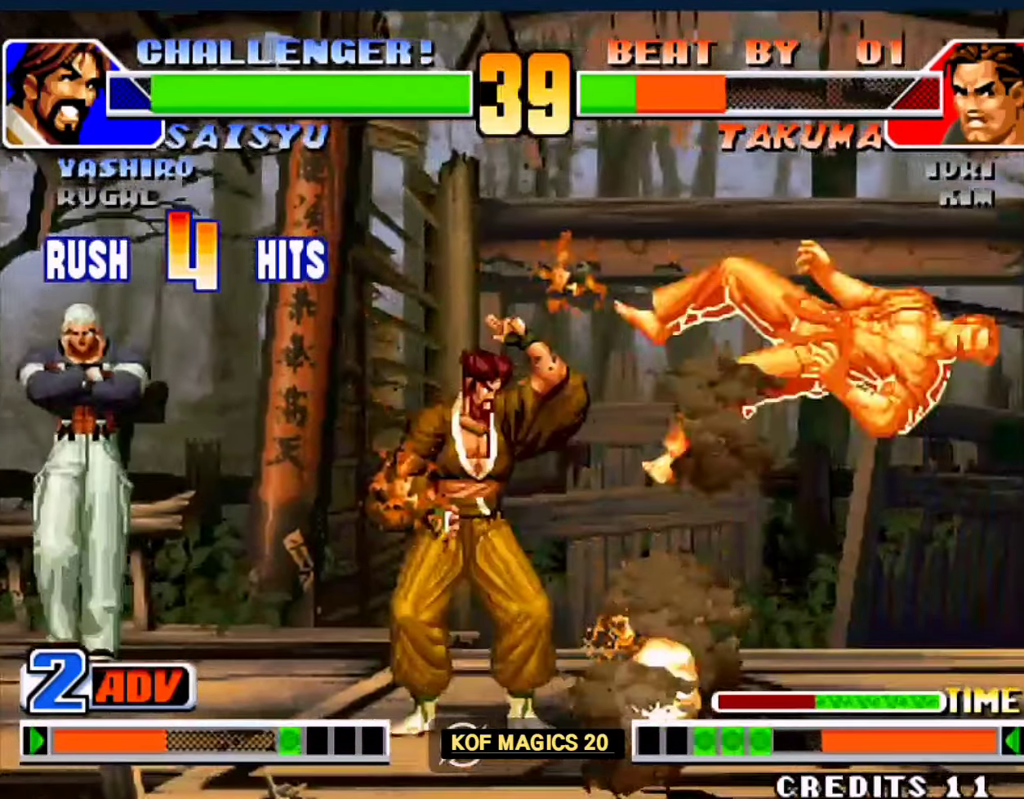
{"buttons": [], "left_stick": "center", "events": [[50, "left_stick", "center"], [350, "A", "down"], [350, "B", "down"], [417, "A", "up"], [417, "B", "up"]]}
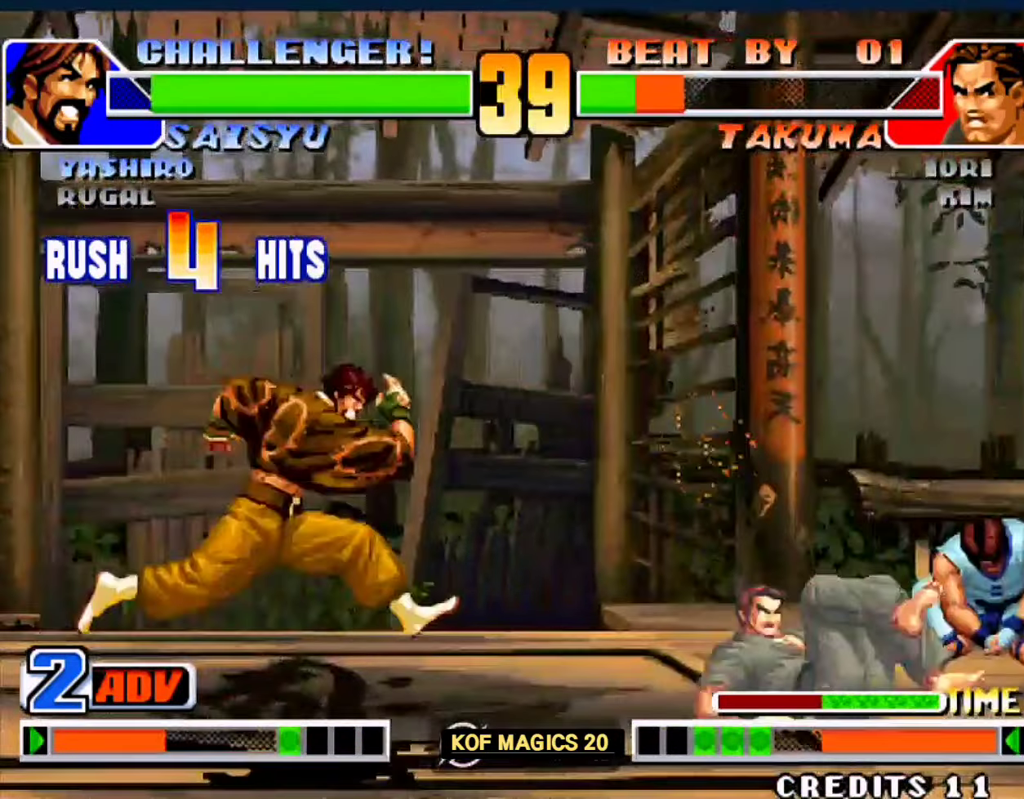
{"buttons": [], "left_stick": "right", "events": [[183, "left_stick", "down-right"], [483, "left_stick", "right"]]}
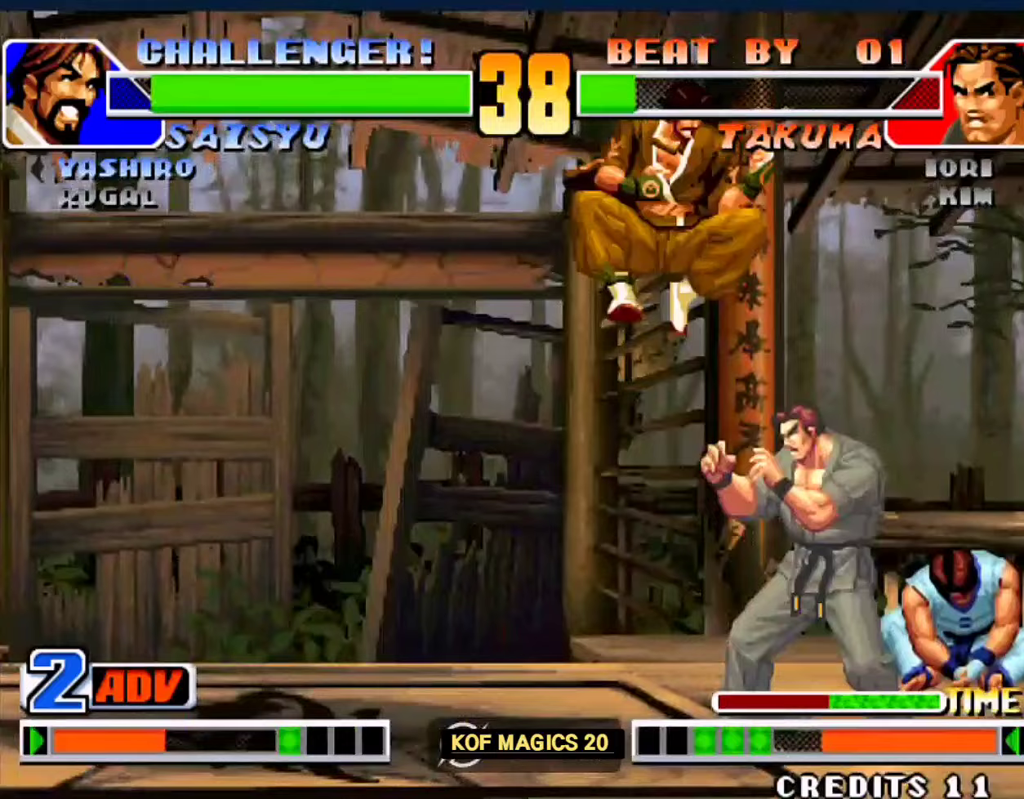
{"buttons": [], "left_stick": "down-left", "events": [[250, "C", "down"], [350, "C", "up"], [383, "left_stick", "down-right"], [483, "left_stick", "down-left"]]}
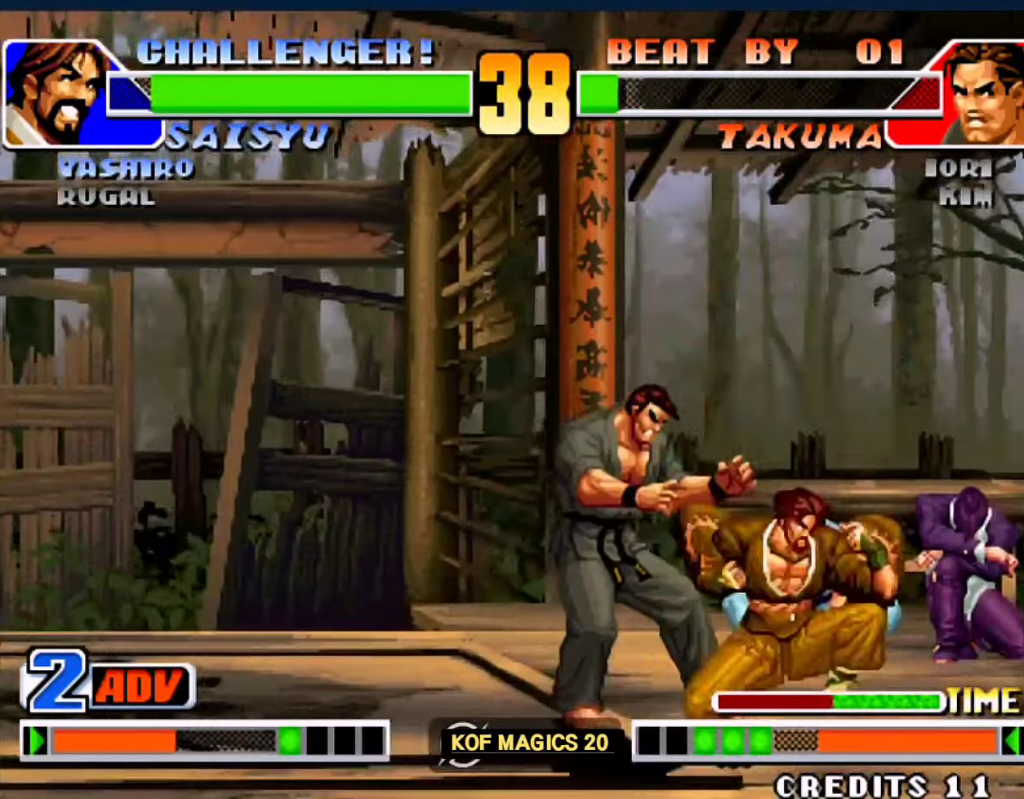
{"buttons": ["C"], "left_stick": "left", "events": [[183, "C", "down"], [183, "left_stick", "left"], [283, "C", "up"], [317, "C", "down"], [417, "C", "up"], [450, "C", "down"]]}
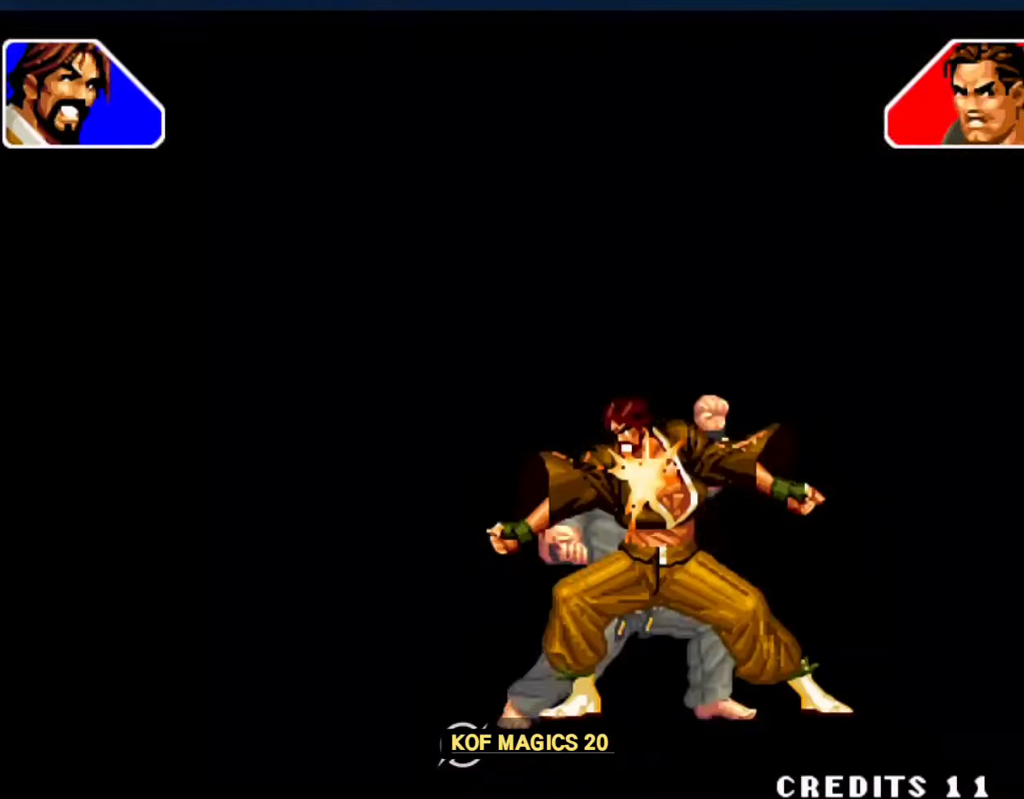
{"buttons": [], "left_stick": "center", "events": [[50, "C", "up"], [50, "left_stick", "center"]]}
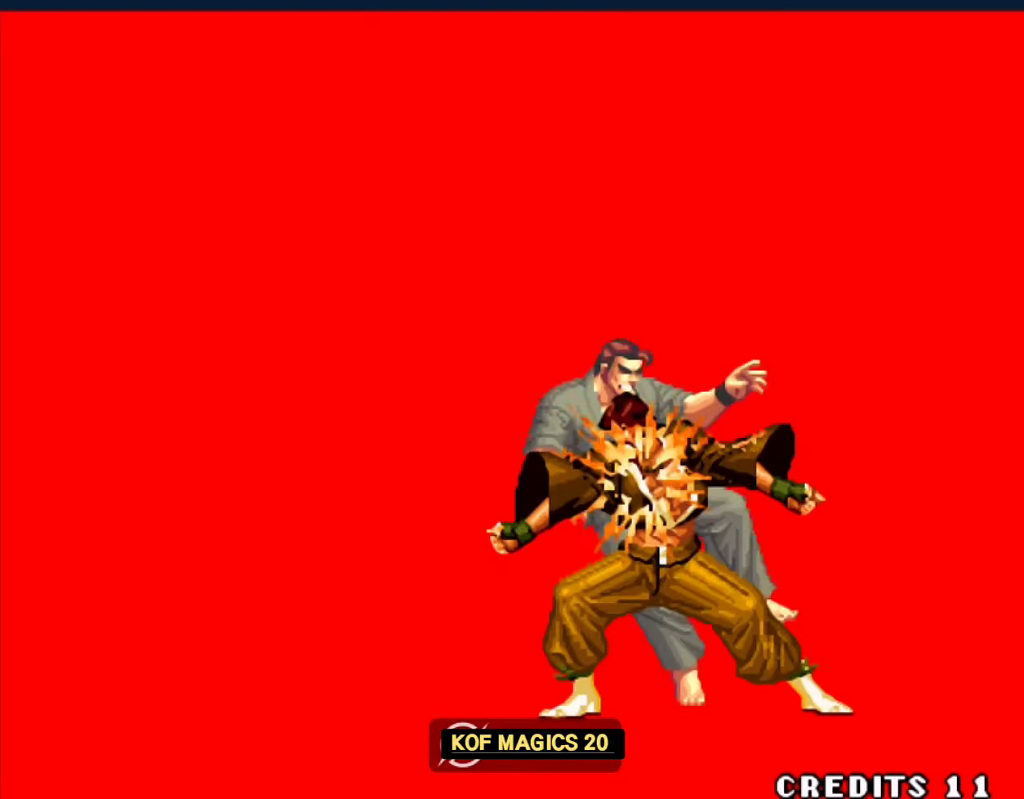
{"buttons": [], "left_stick": "center", "events": []}
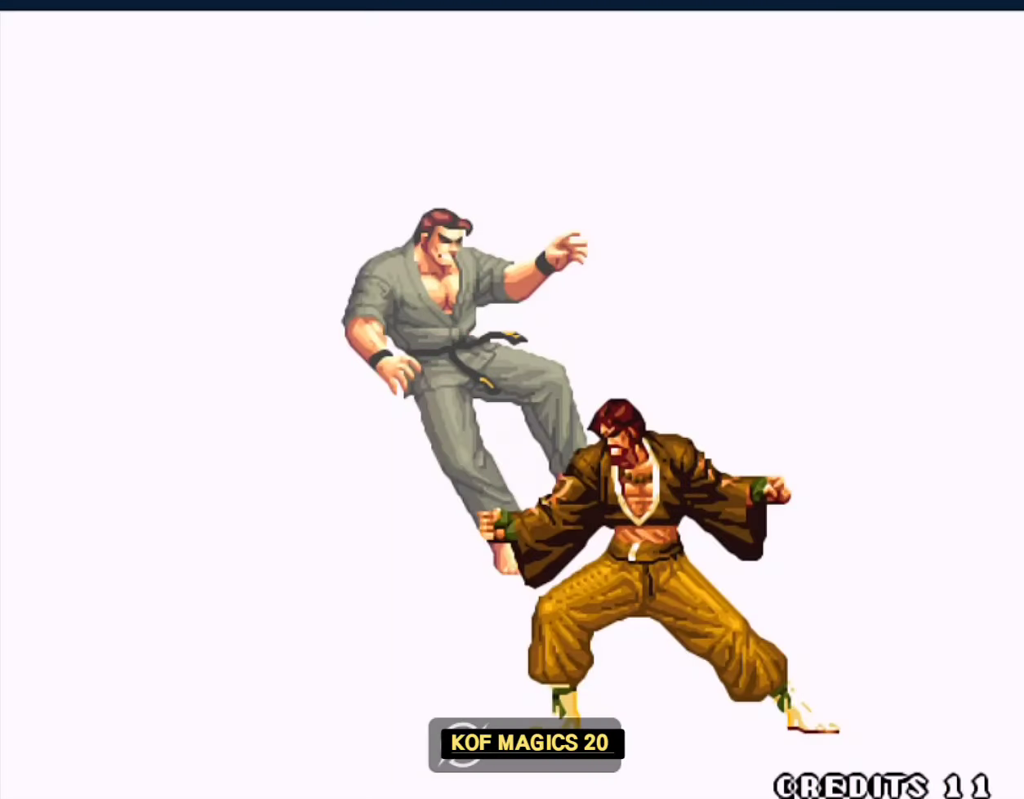
{"buttons": [], "left_stick": "center", "events": []}
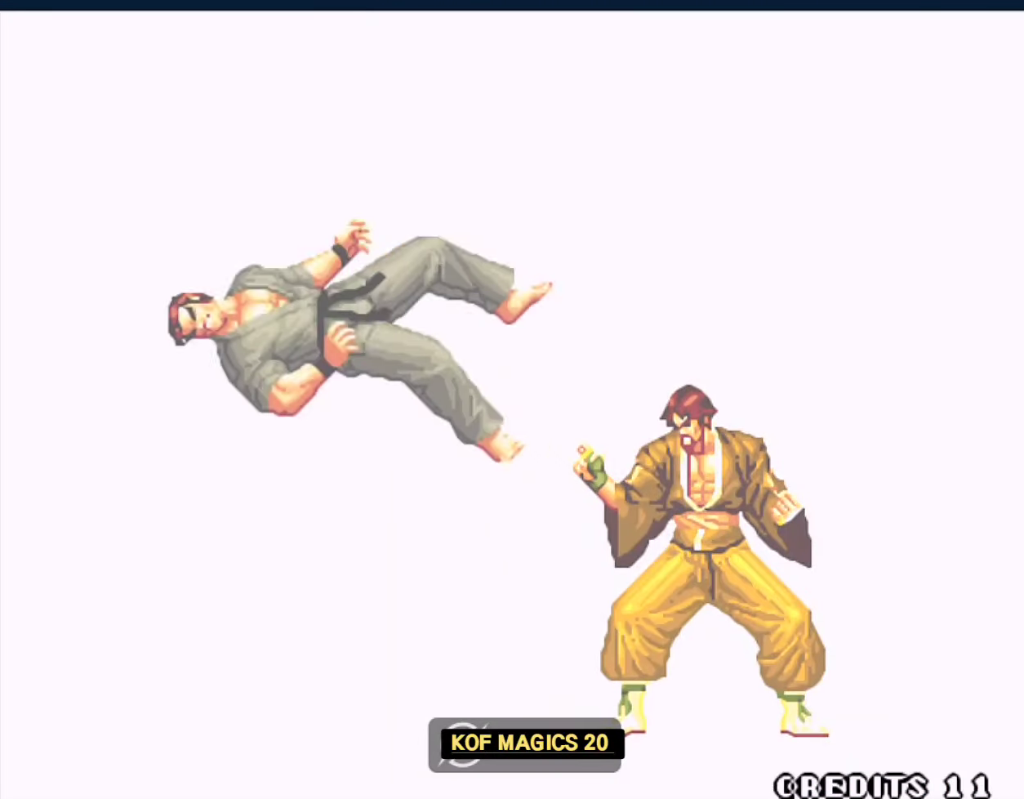
{"buttons": [], "left_stick": "center", "events": []}